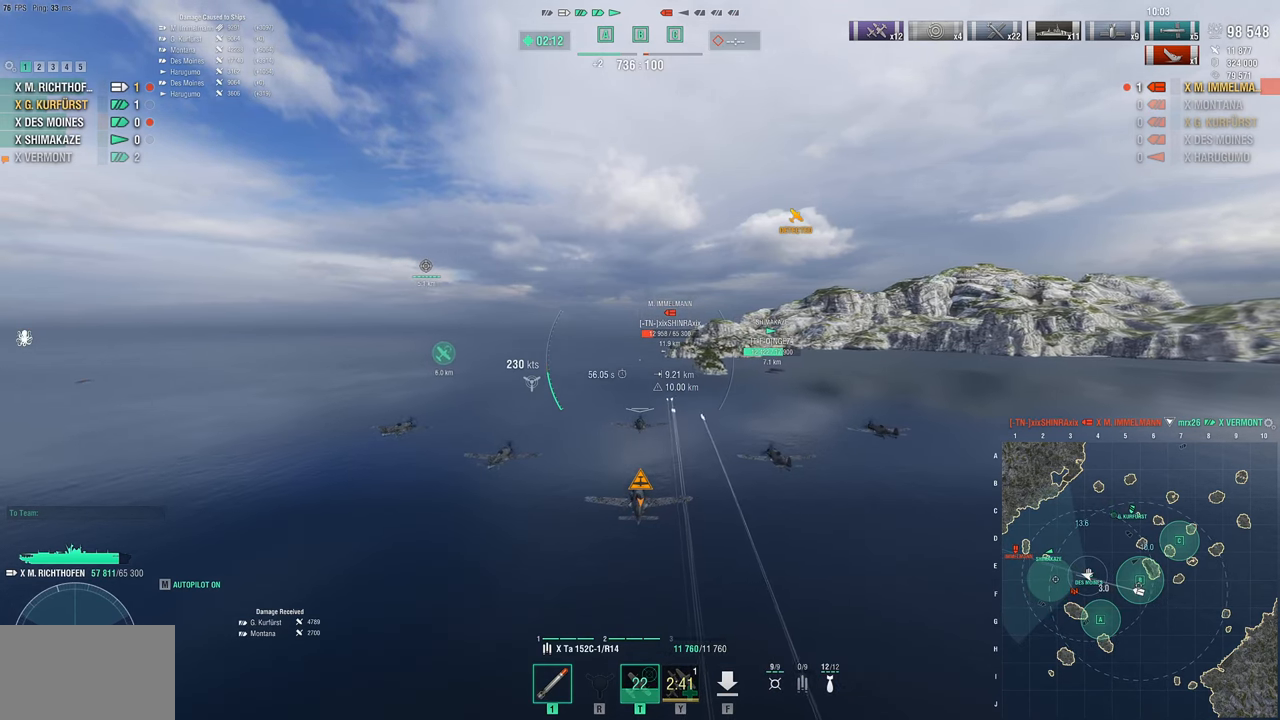
Gameplay with keyboard and mouse; each line is a JSON object with the keys and mouse buttons held at the frame after it. "events" lists presses ("down") and releases ("up") of "1", "2", "3", "4", "5", "a", "alt", "c", "caps_lock", "ctrl", "d", "e", "f", "g", "q", "r", "s", "shift", "space", "t", "tab", "v", "w", "x", "z", "mouse_left", "mouse_wheel" and "mouse_right" between this image and that frame as [ms after this image, input, new state], when the widget could be followed in between. "mouse_left", "mouse_wheel", "mouse_right" = the "left", "wheel", "right" buttons of the "mouse" list. No other keys are recorded. "wheel" means that the mouse wheel is clicked or scrolled. "mouse_move" is the direction in which the mouse moves at that frame (one of eight, or "still"), when it could be read.
{"keys": [], "mouse": [], "mouse_move": "still", "events": [[483, "w", "up"]]}
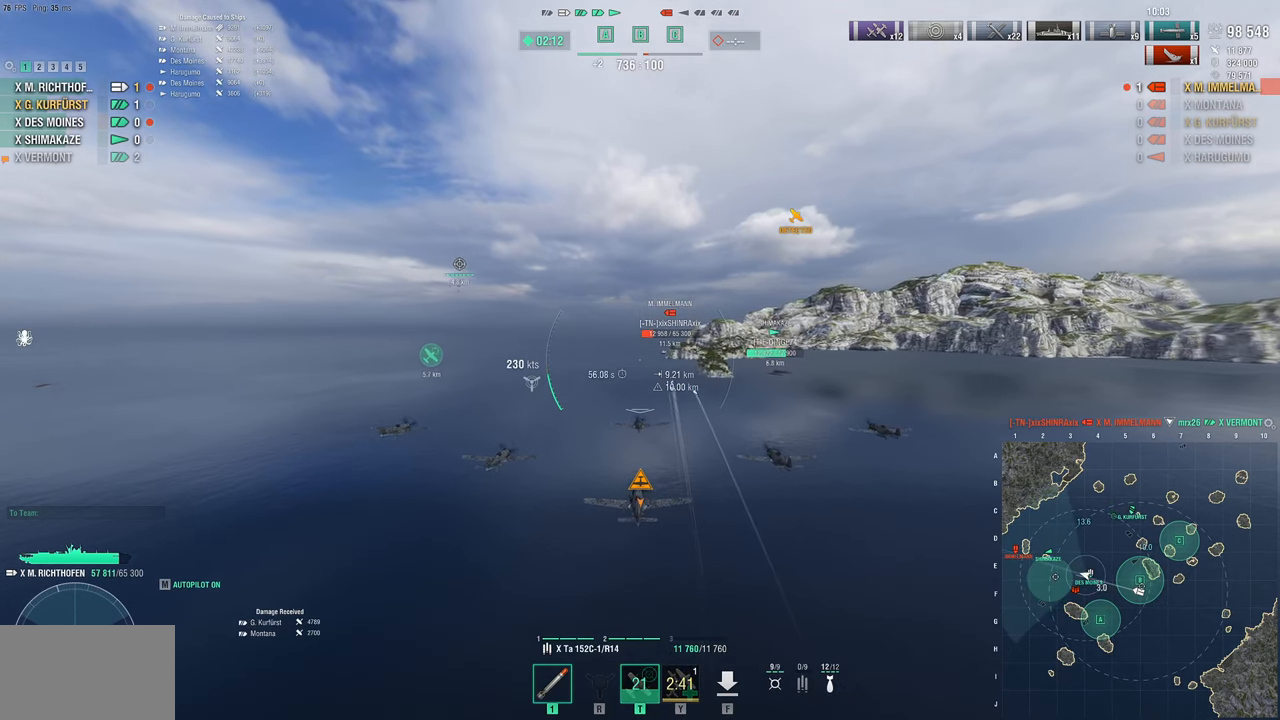
{"keys": [], "mouse": [], "mouse_move": "still", "events": []}
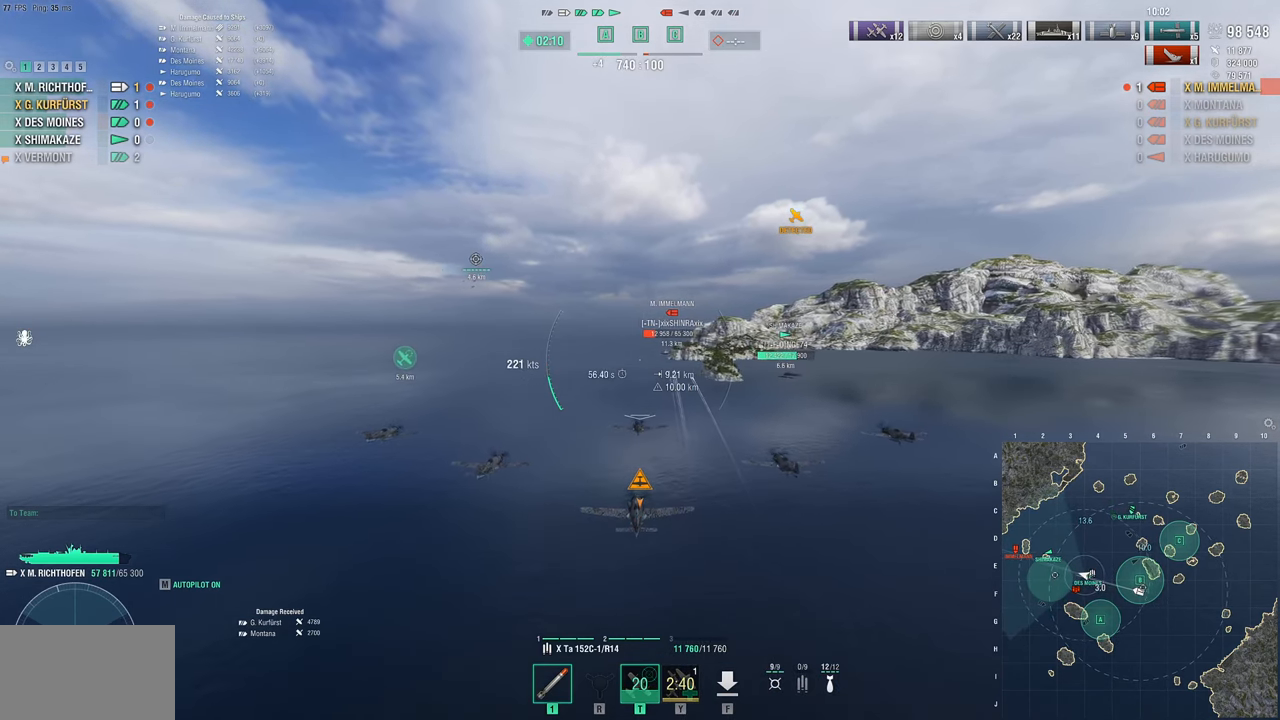
{"keys": [], "mouse": [], "mouse_move": "still", "events": []}
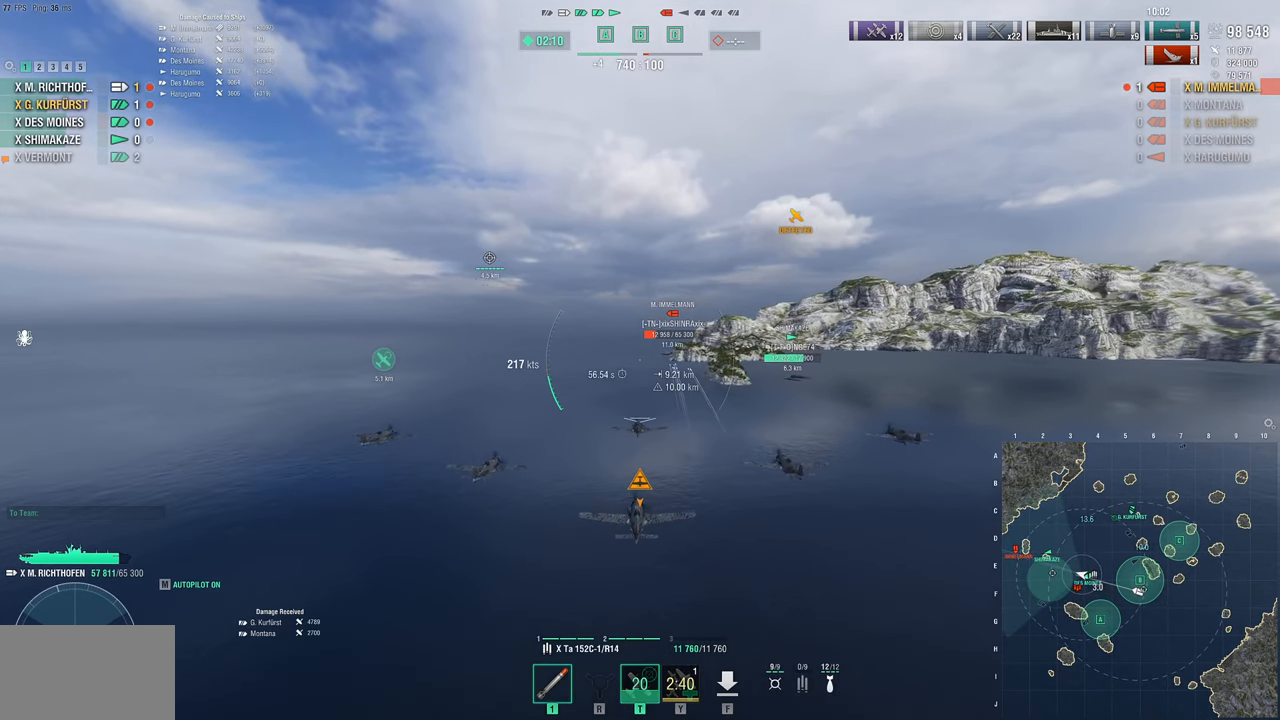
{"keys": [], "mouse": [], "mouse_move": "still", "events": []}
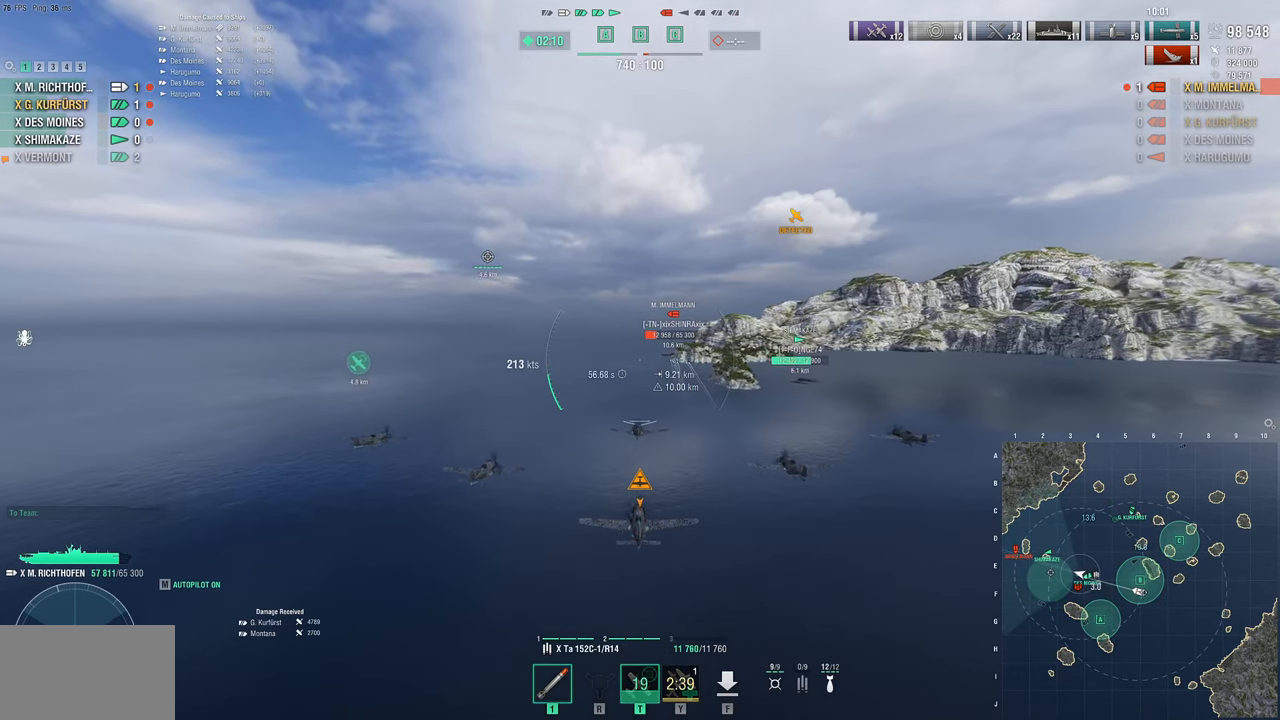
{"keys": [], "mouse": [], "mouse_move": "still", "events": []}
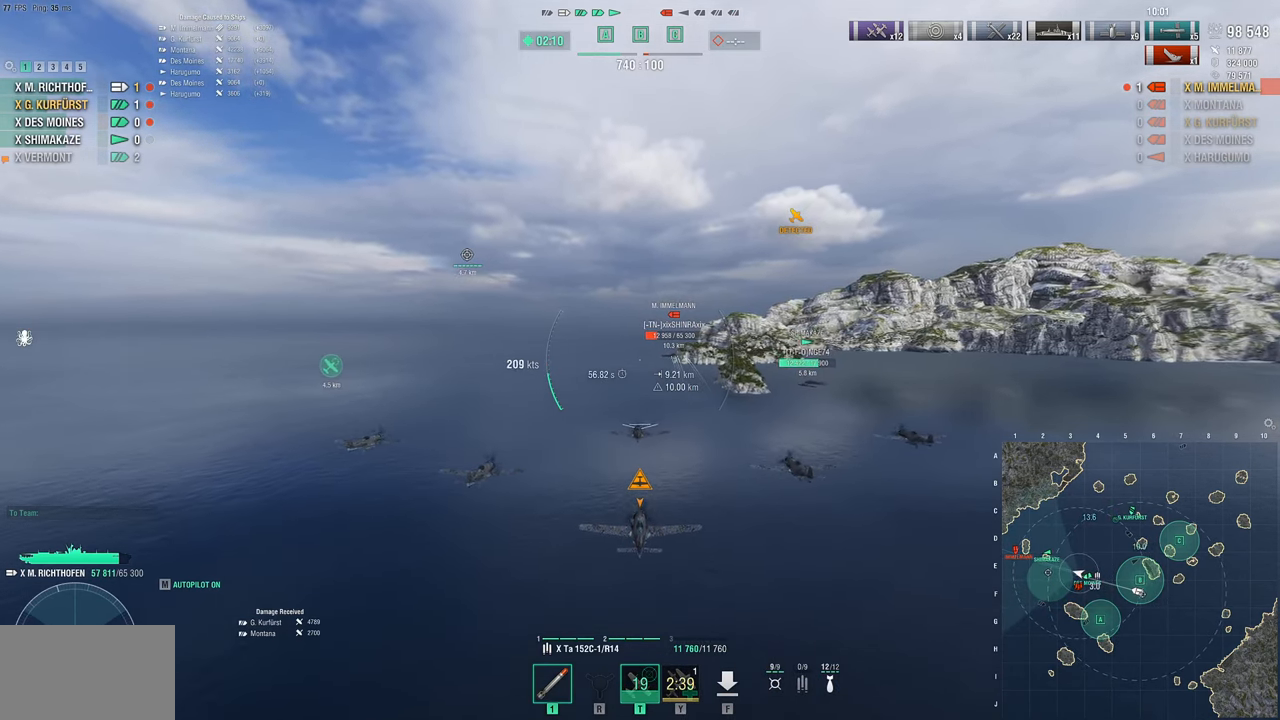
{"keys": ["d", "w"], "mouse": [], "mouse_move": "still", "events": [[50, "d", "down"], [50, "w", "down"]]}
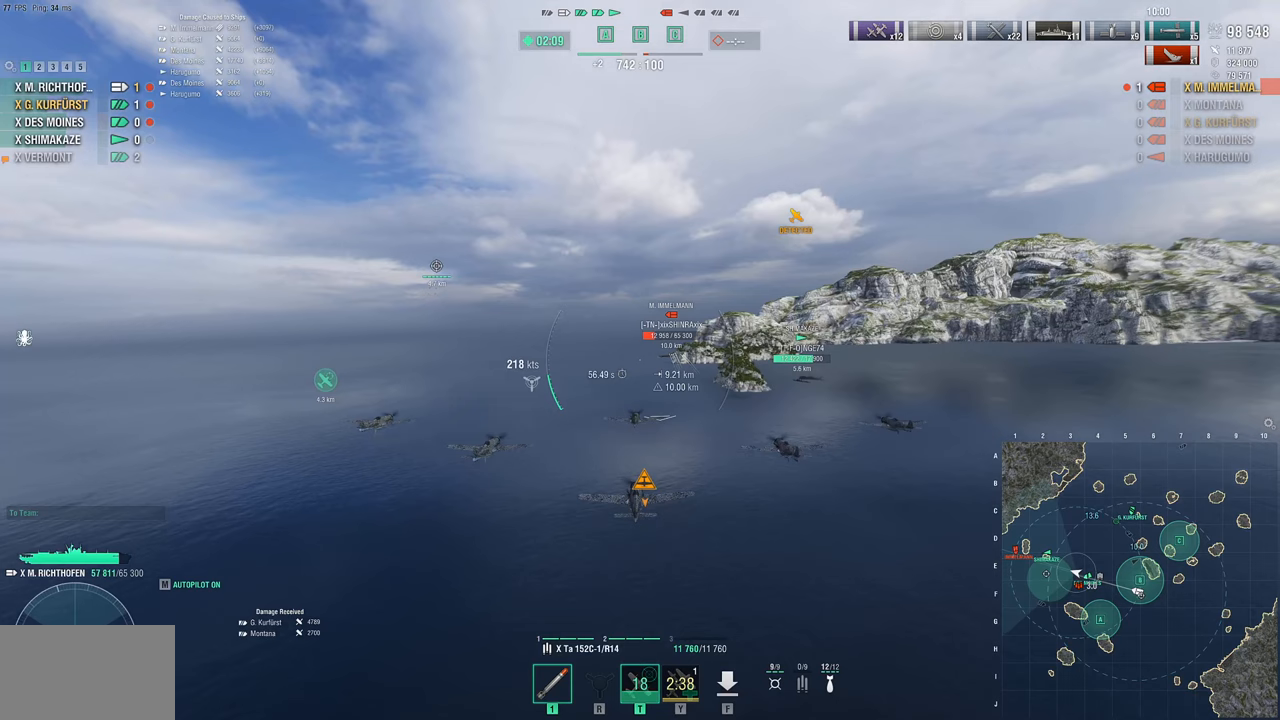
{"keys": ["w"], "mouse": [], "mouse_move": "still", "events": [[383, "d", "up"]]}
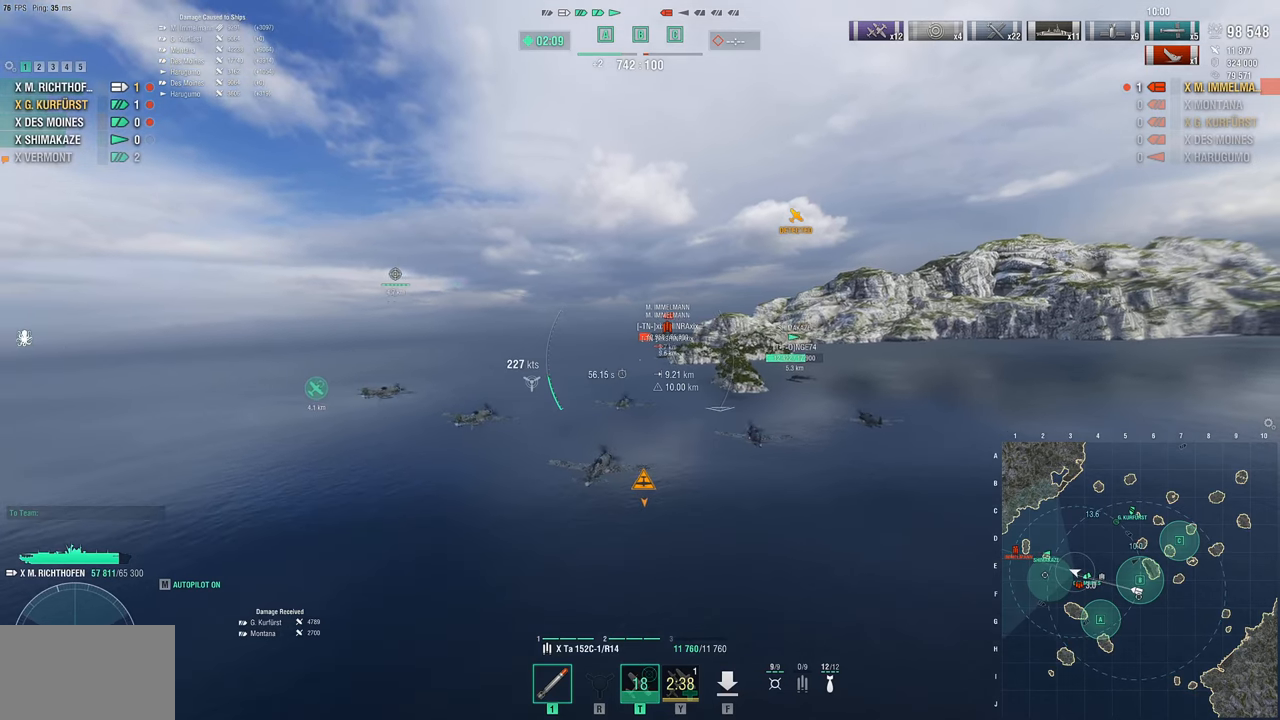
{"keys": ["w"], "mouse": [], "mouse_move": "still", "events": []}
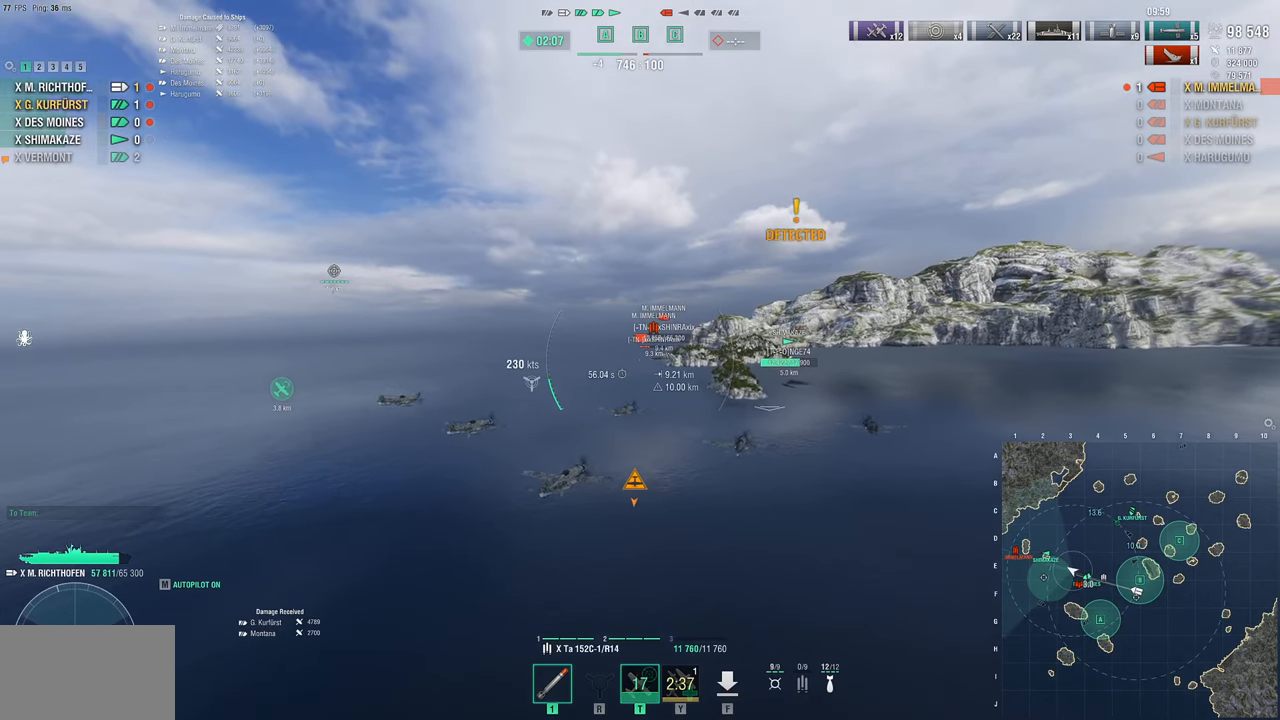
{"keys": [], "mouse": [], "mouse_move": "still", "events": [[50, "w", "up"]]}
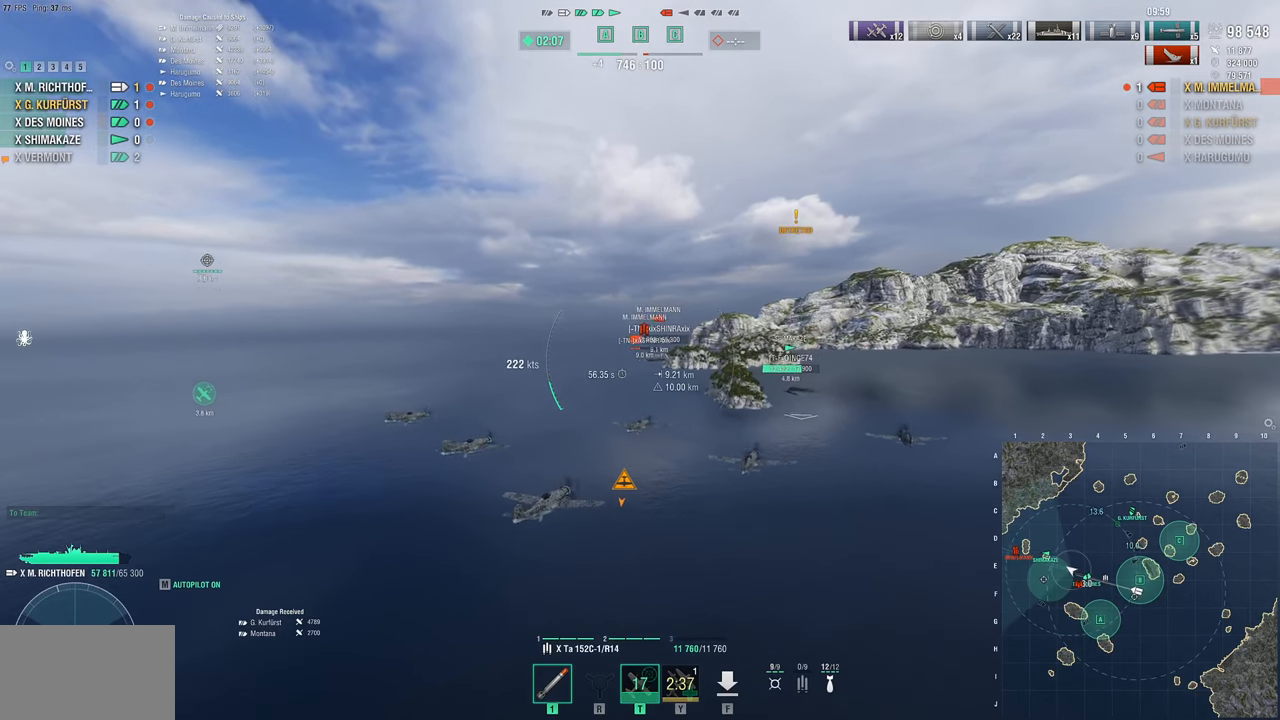
{"keys": ["a", "w"], "mouse": [], "mouse_move": "still", "events": [[250, "w", "down"], [433, "a", "down"]]}
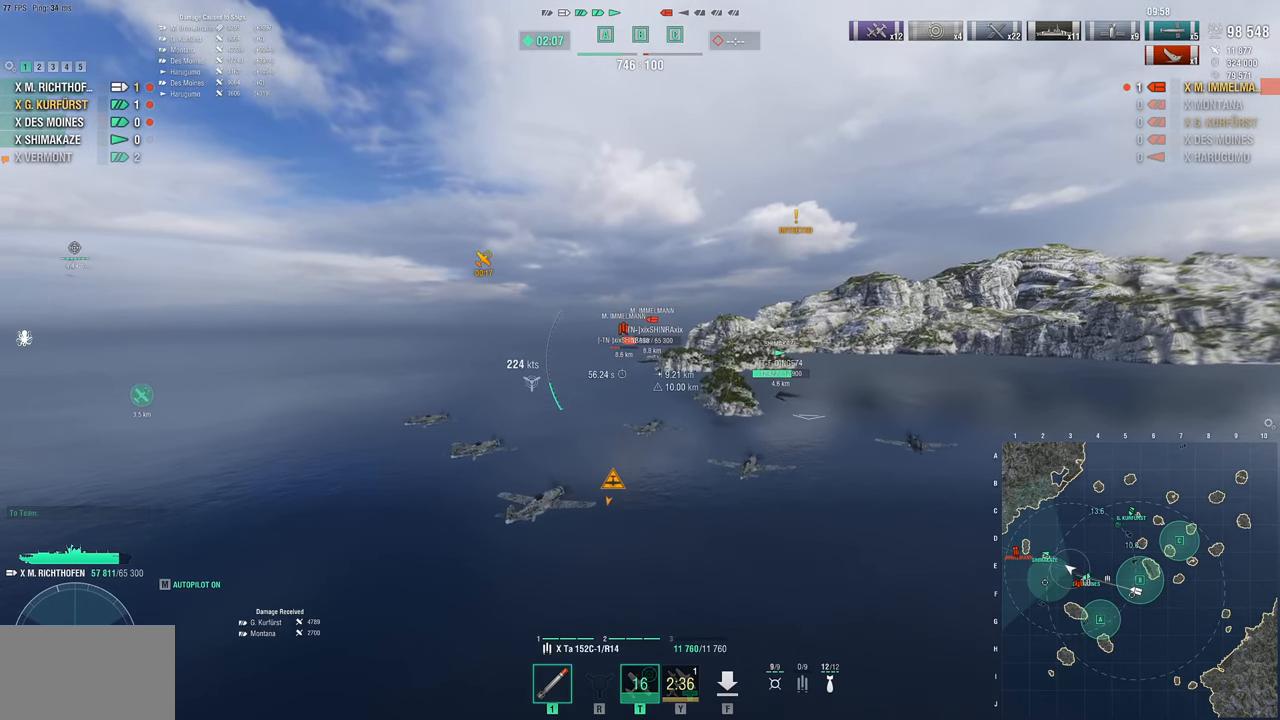
{"keys": ["a", "w"], "mouse": [], "mouse_move": "still", "events": []}
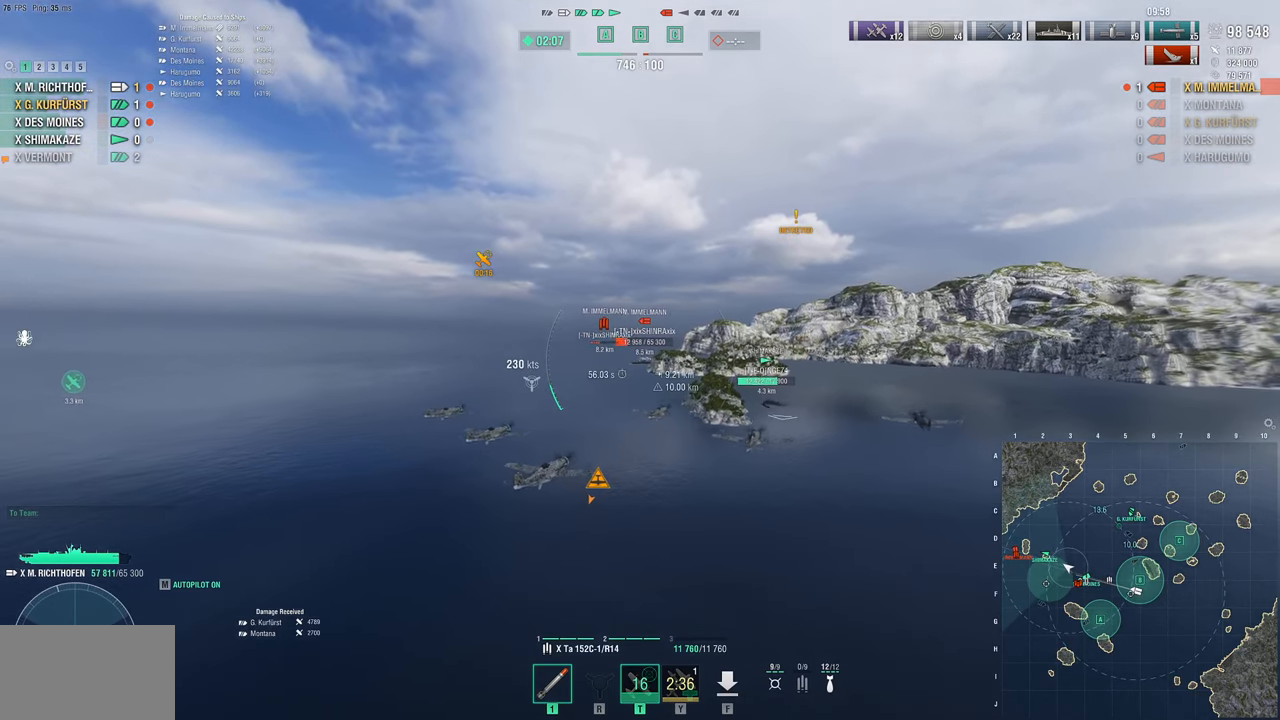
{"keys": ["w"], "mouse": [], "mouse_move": "still", "events": [[133, "a", "up"]]}
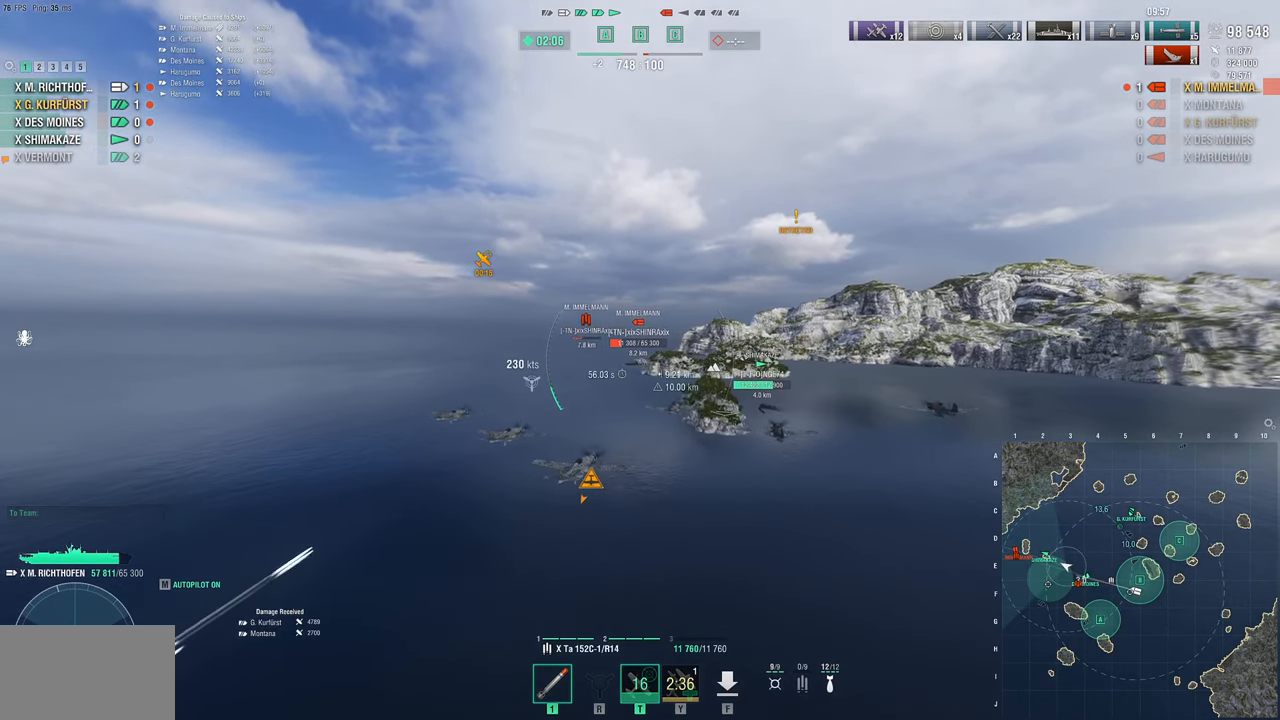
{"keys": ["w"], "mouse": [], "mouse_move": "still", "events": []}
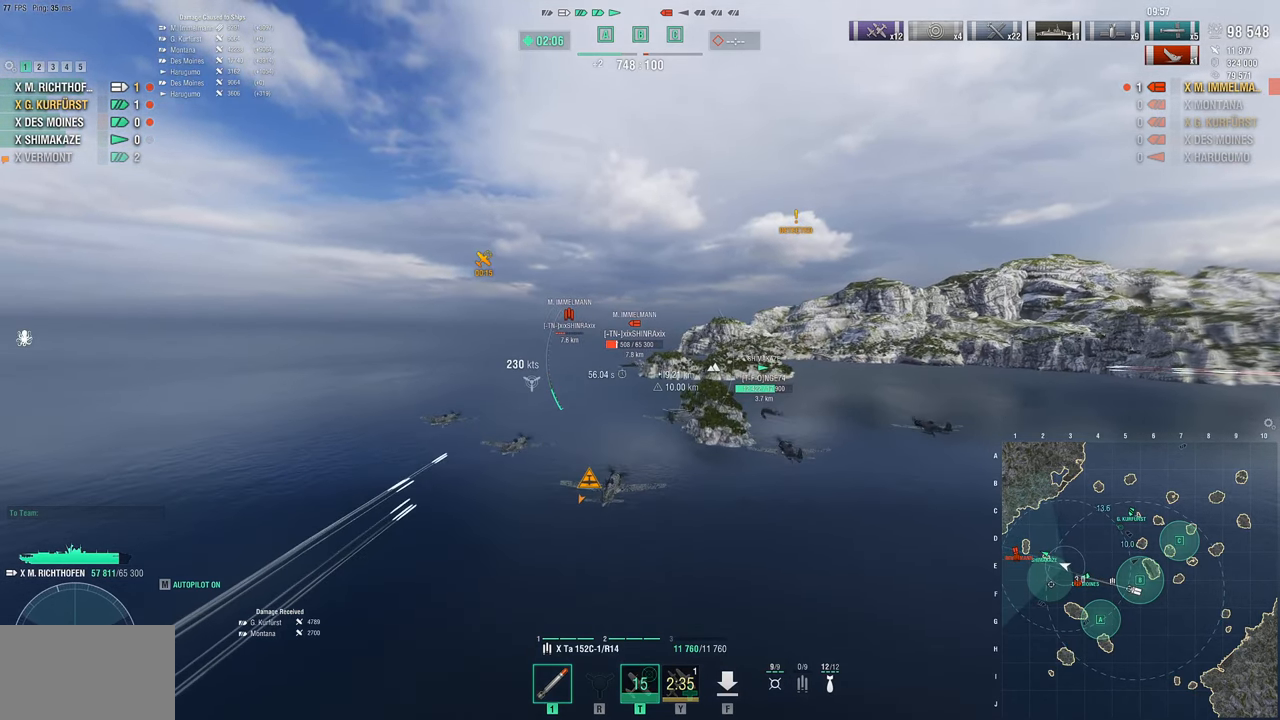
{"keys": [], "mouse": [], "mouse_move": "still", "events": [[350, "w", "up"]]}
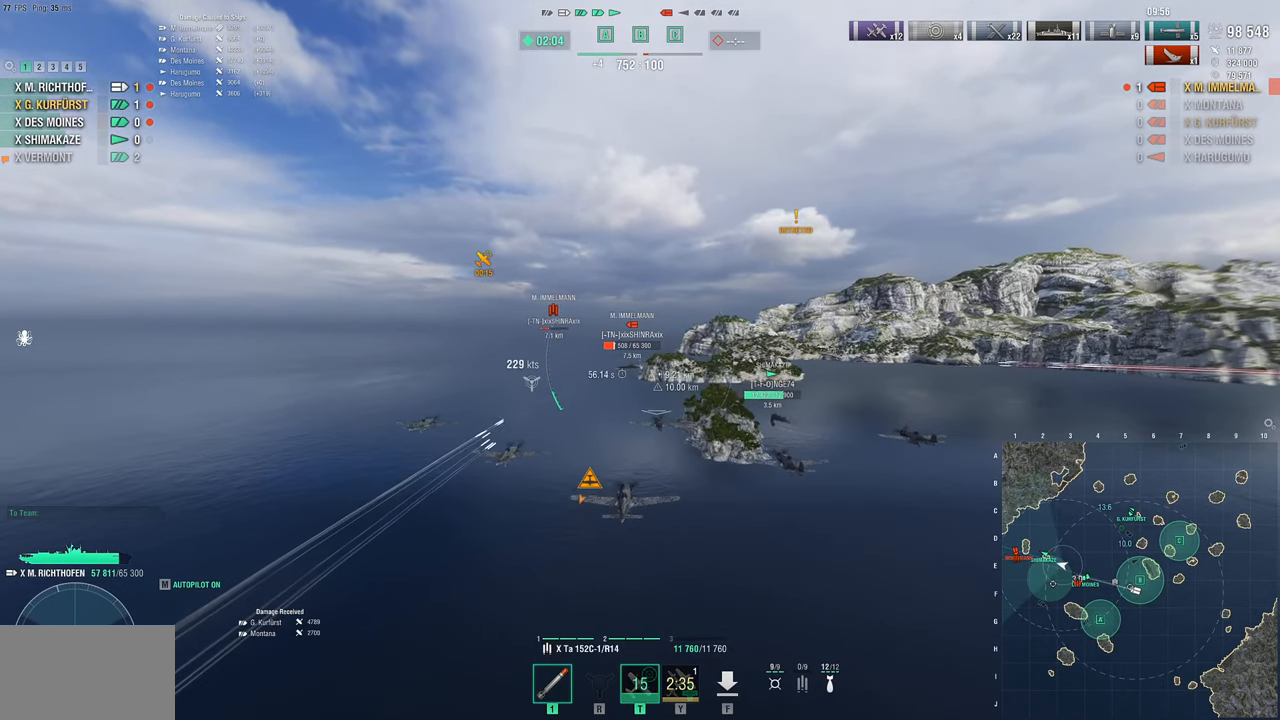
{"keys": [], "mouse": [], "mouse_move": "still", "events": []}
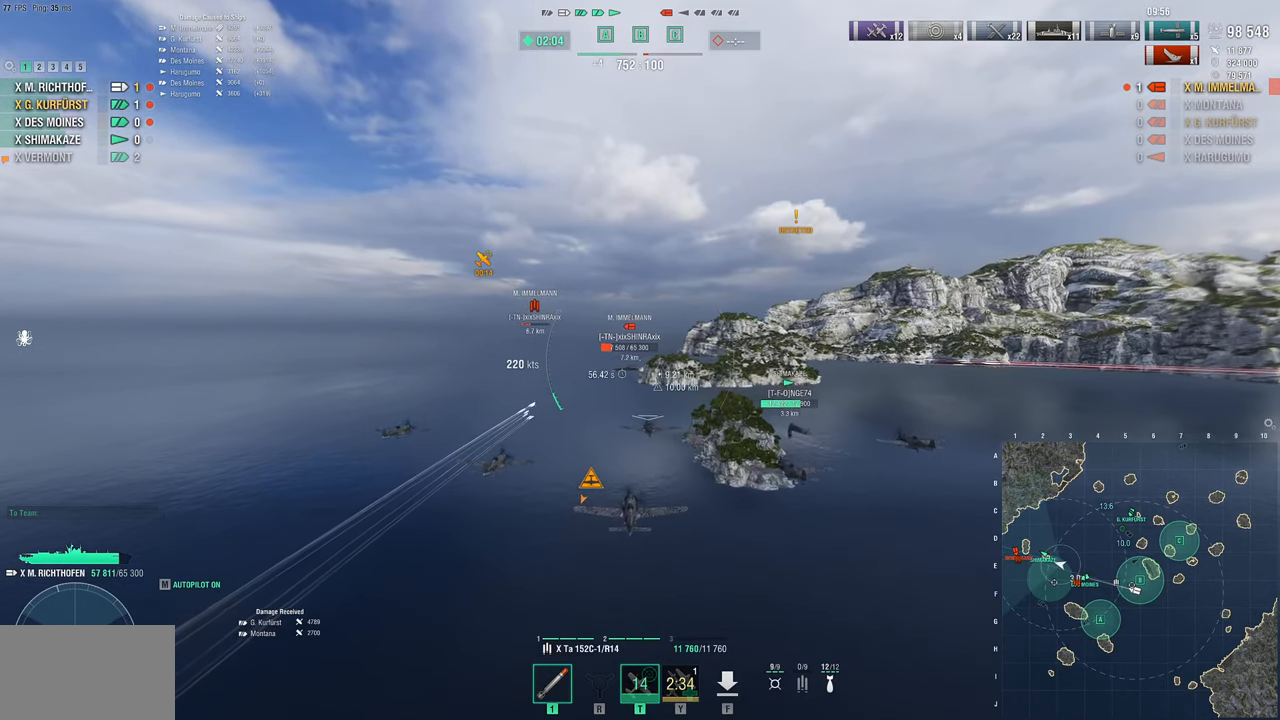
{"keys": [], "mouse": [], "mouse_move": "still", "events": []}
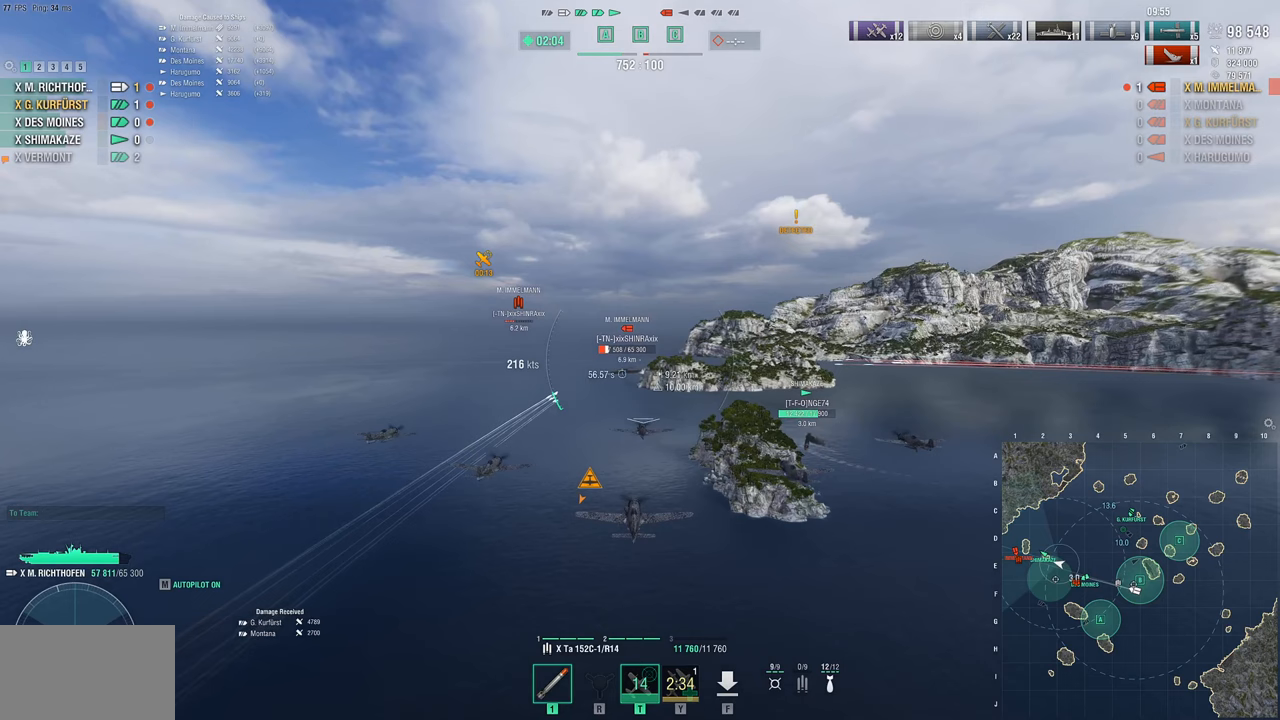
{"keys": ["w"], "mouse": [], "mouse_move": "still", "events": [[183, "w", "down"]]}
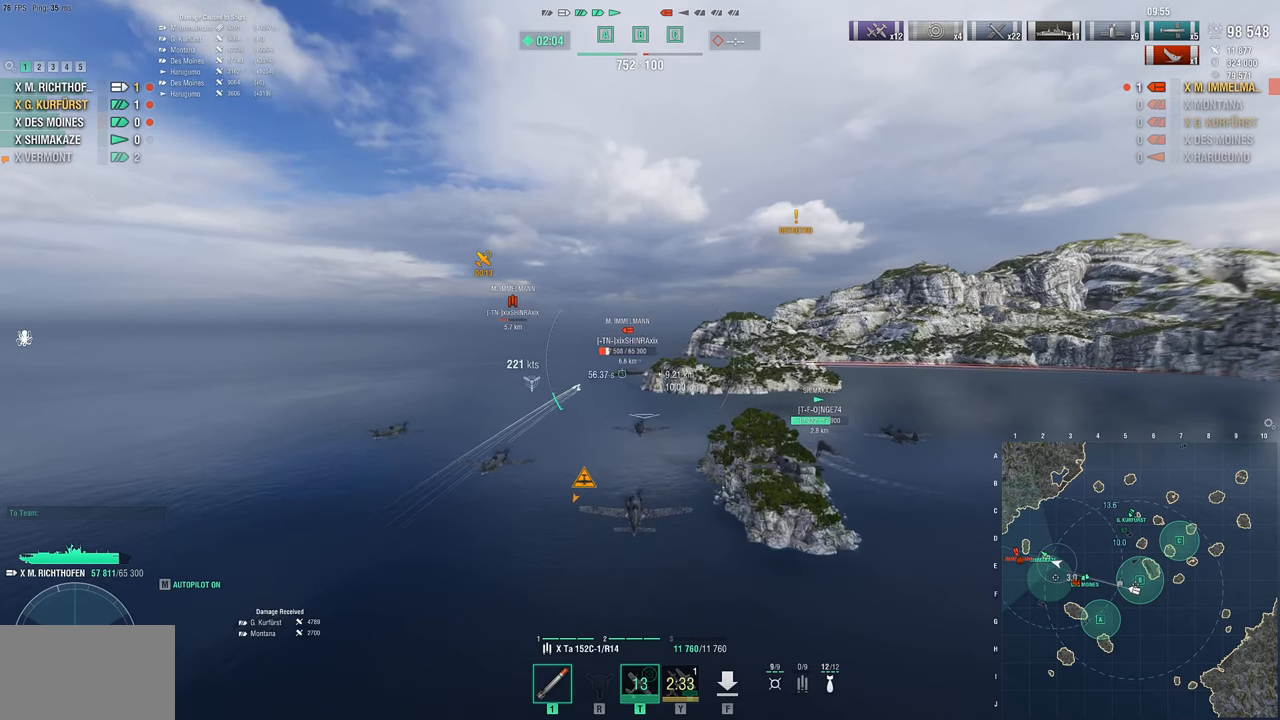
{"keys": ["w"], "mouse": [], "mouse_move": "still", "events": []}
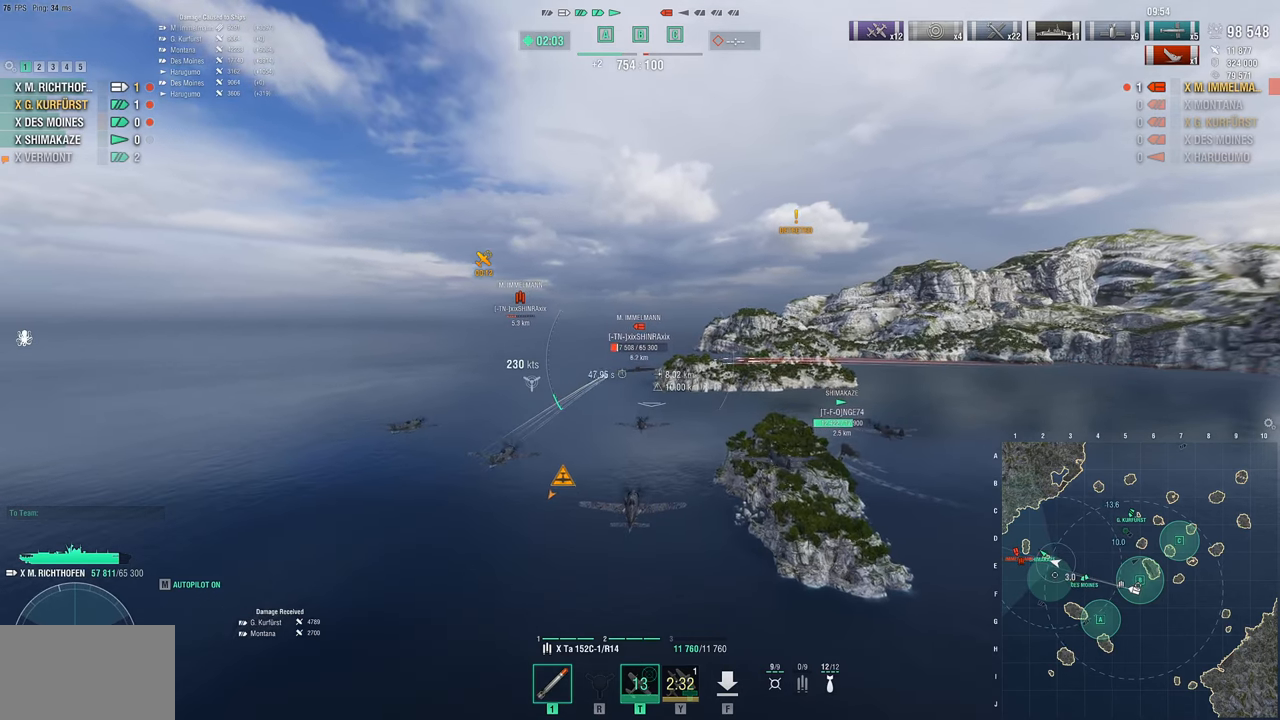
{"keys": ["w"], "mouse": [], "mouse_move": "still", "events": []}
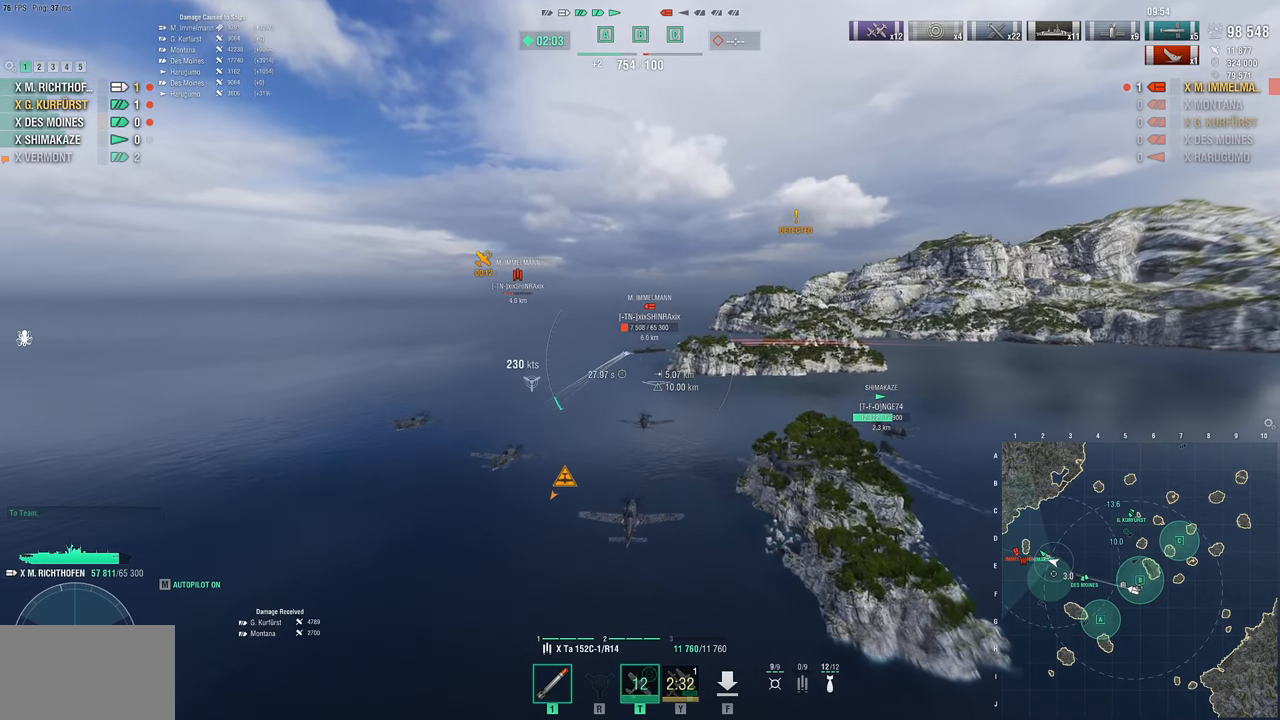
{"keys": ["w"], "mouse": [], "mouse_move": "still", "events": []}
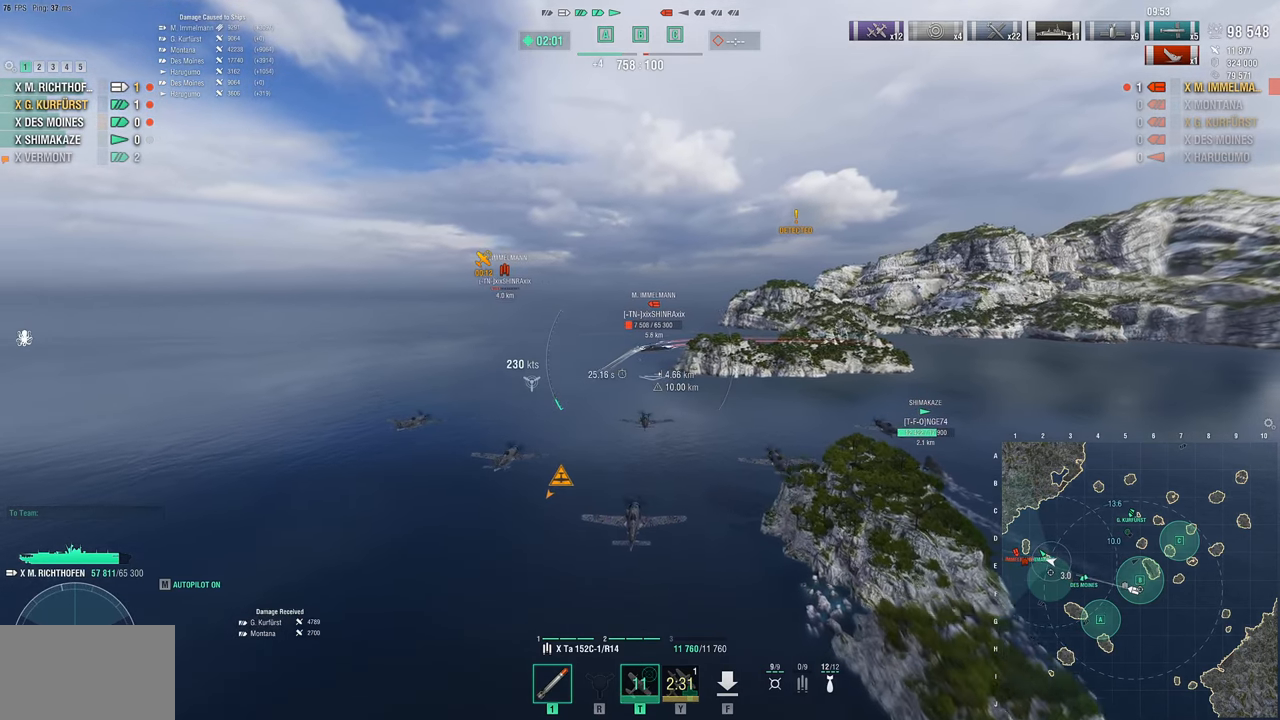
{"keys": ["w"], "mouse": [], "mouse_move": "still", "events": [[417, "mouse_left", "down"], [500, "mouse_left", "up"]]}
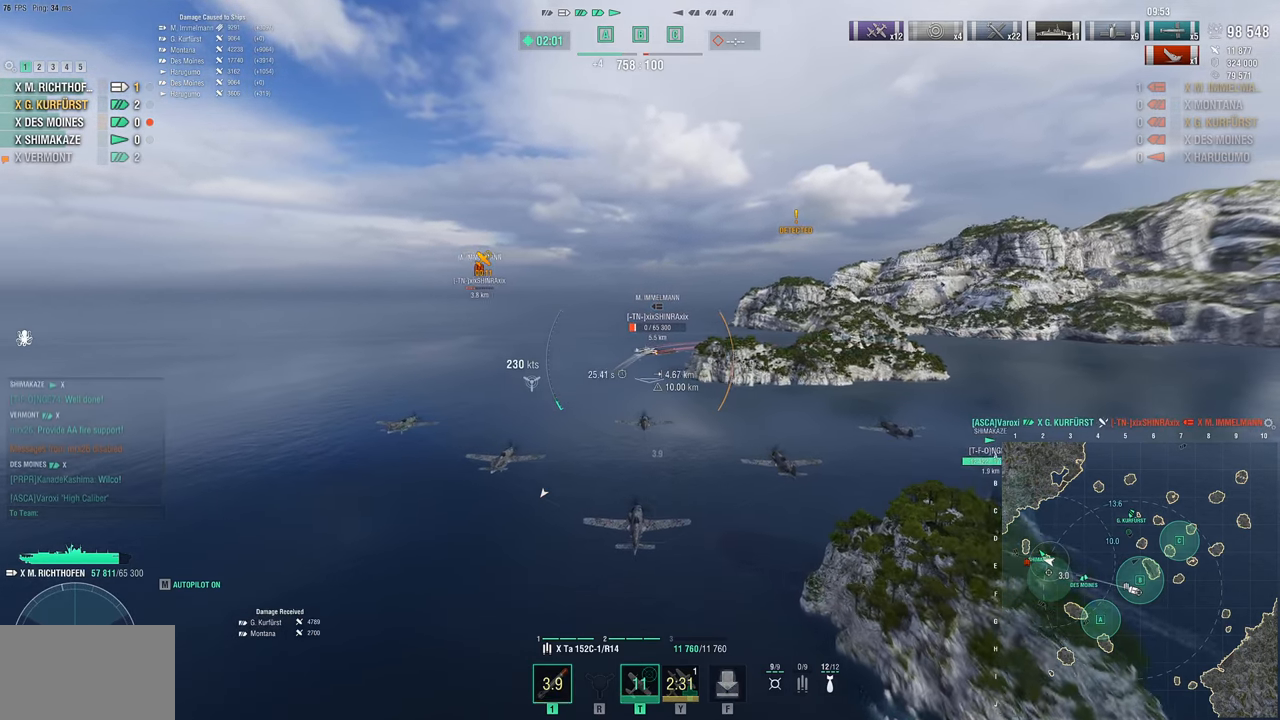
{"keys": ["w"], "mouse": [], "mouse_move": "still", "events": []}
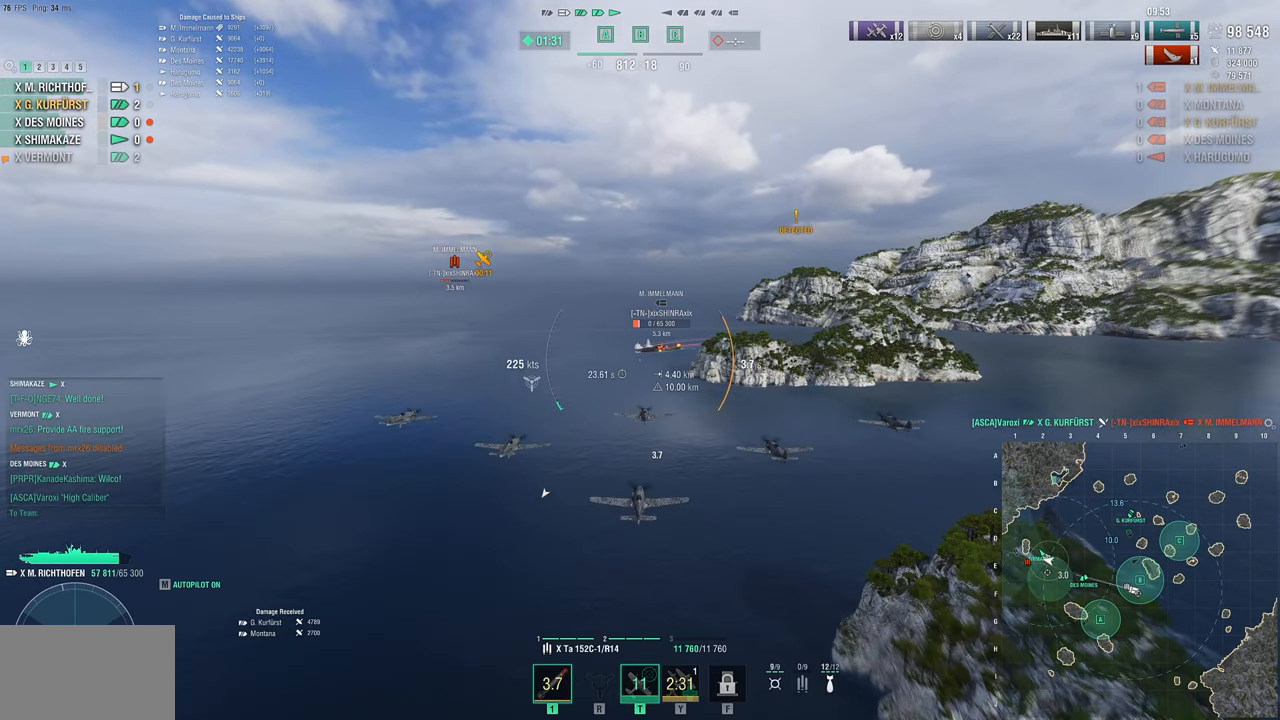
{"keys": [], "mouse": [], "mouse_move": "still", "events": [[83, "w", "up"]]}
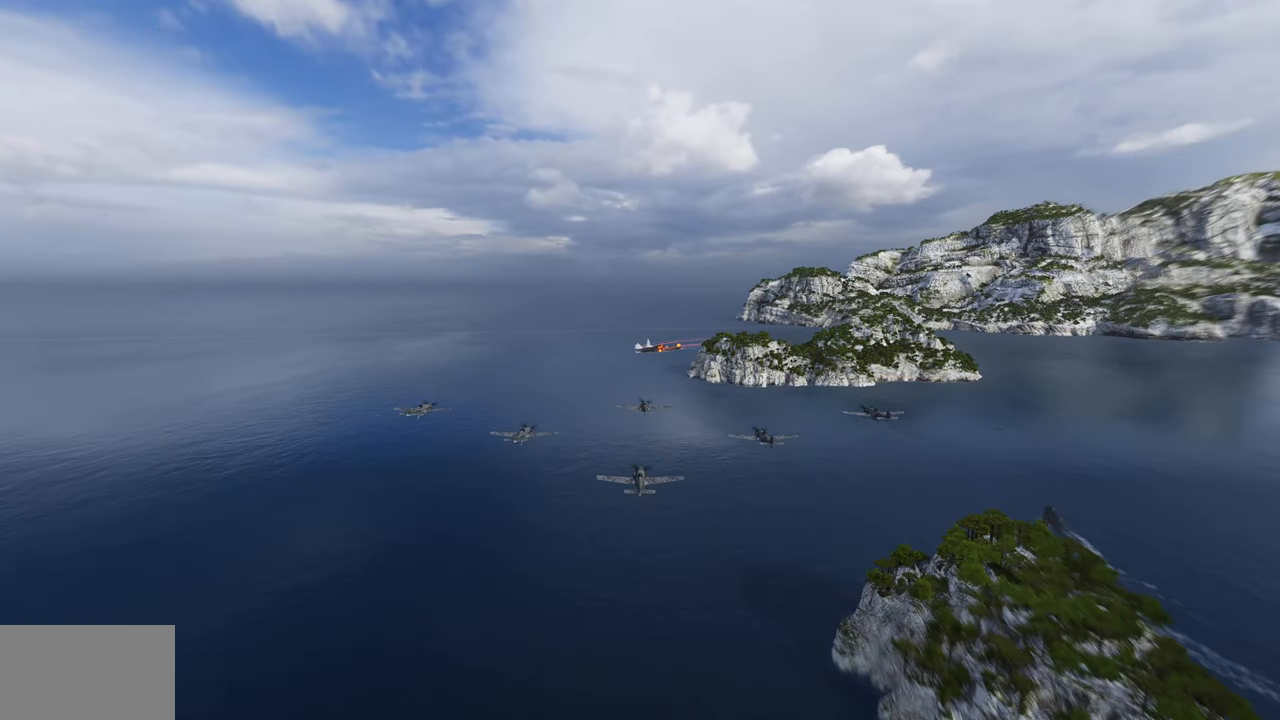
{"keys": [], "mouse": [], "mouse_move": "still", "events": []}
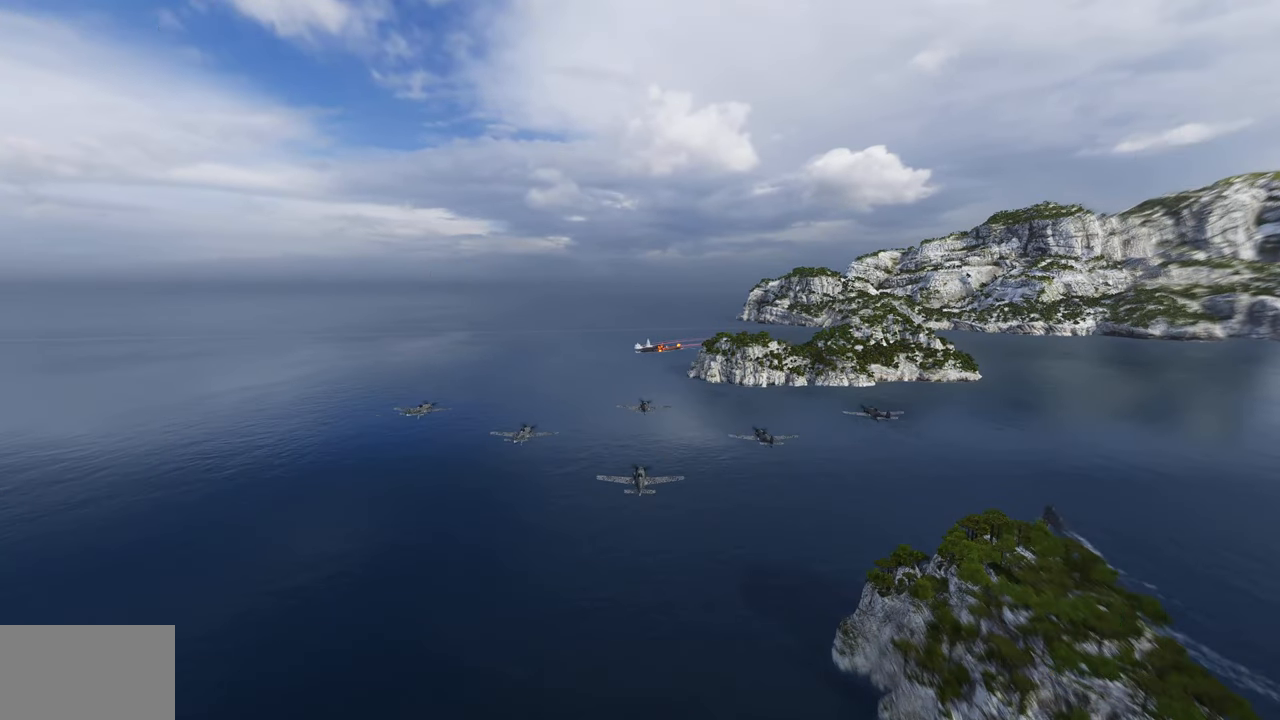
{"keys": [], "mouse": [], "mouse_move": "still", "events": []}
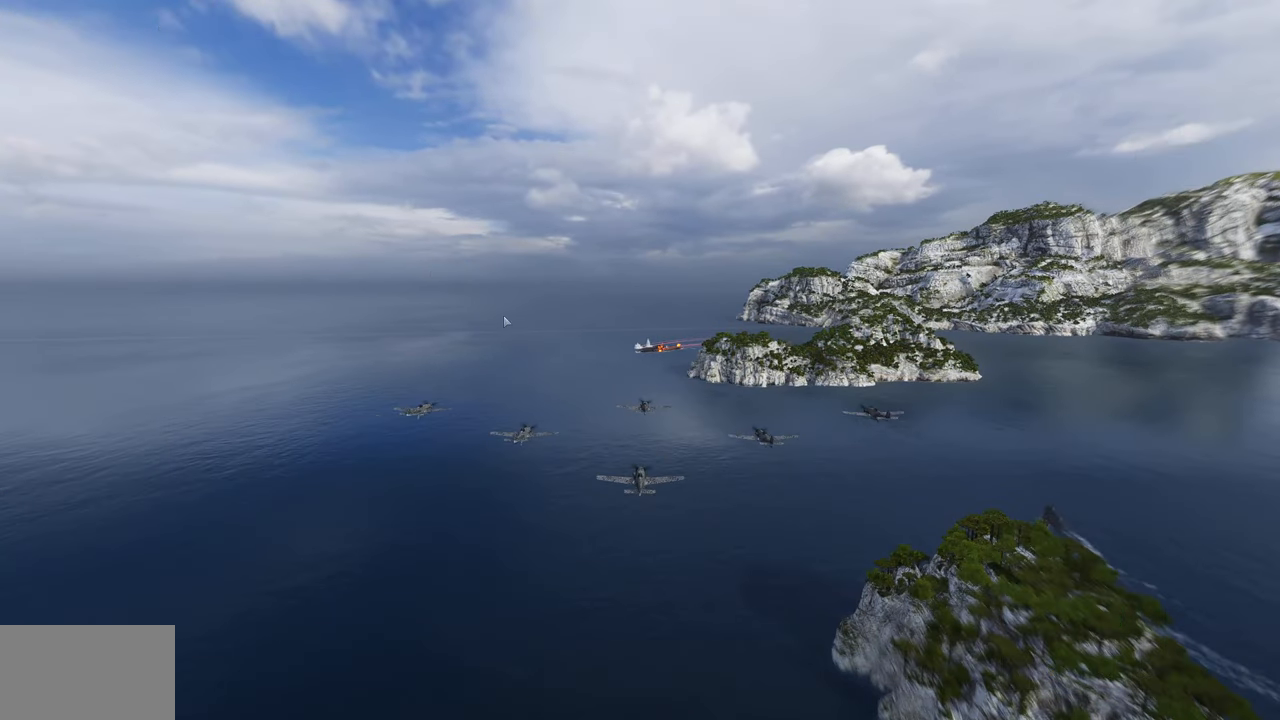
{"keys": [], "mouse": [], "mouse_move": "still", "events": []}
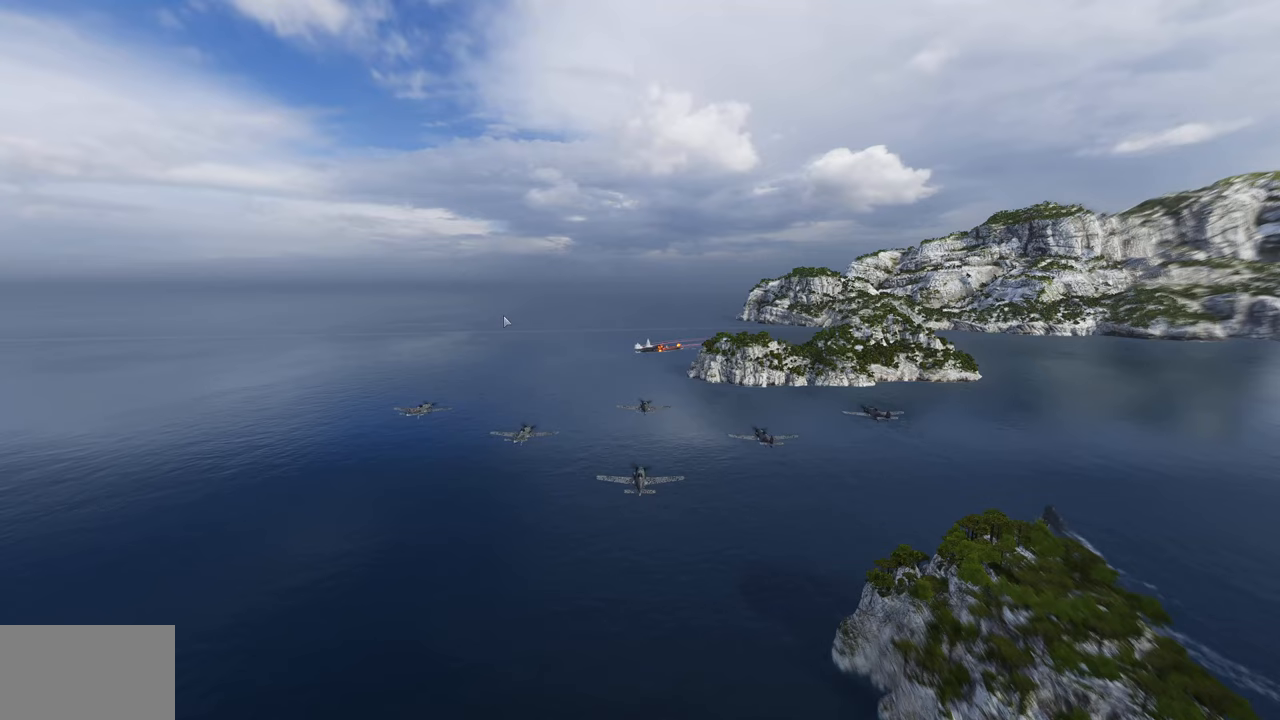
{"keys": [], "mouse": [], "mouse_move": "still", "events": []}
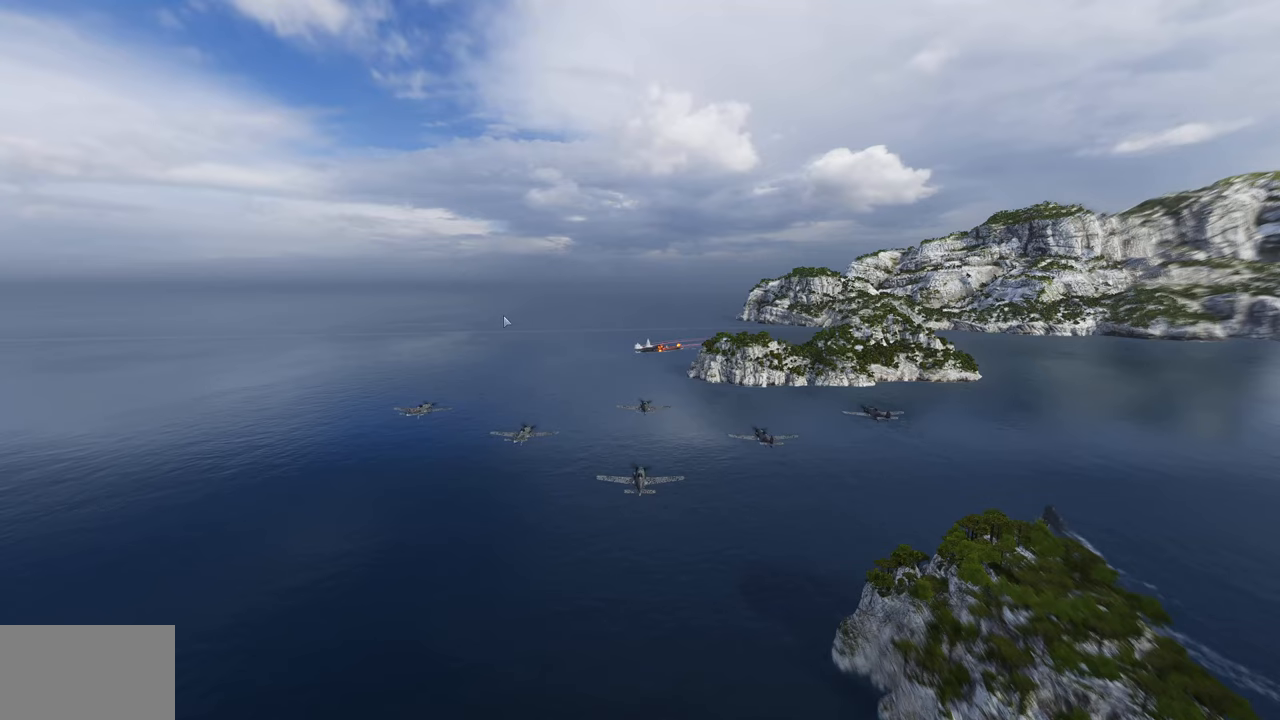
{"keys": [], "mouse": [], "mouse_move": "still", "events": []}
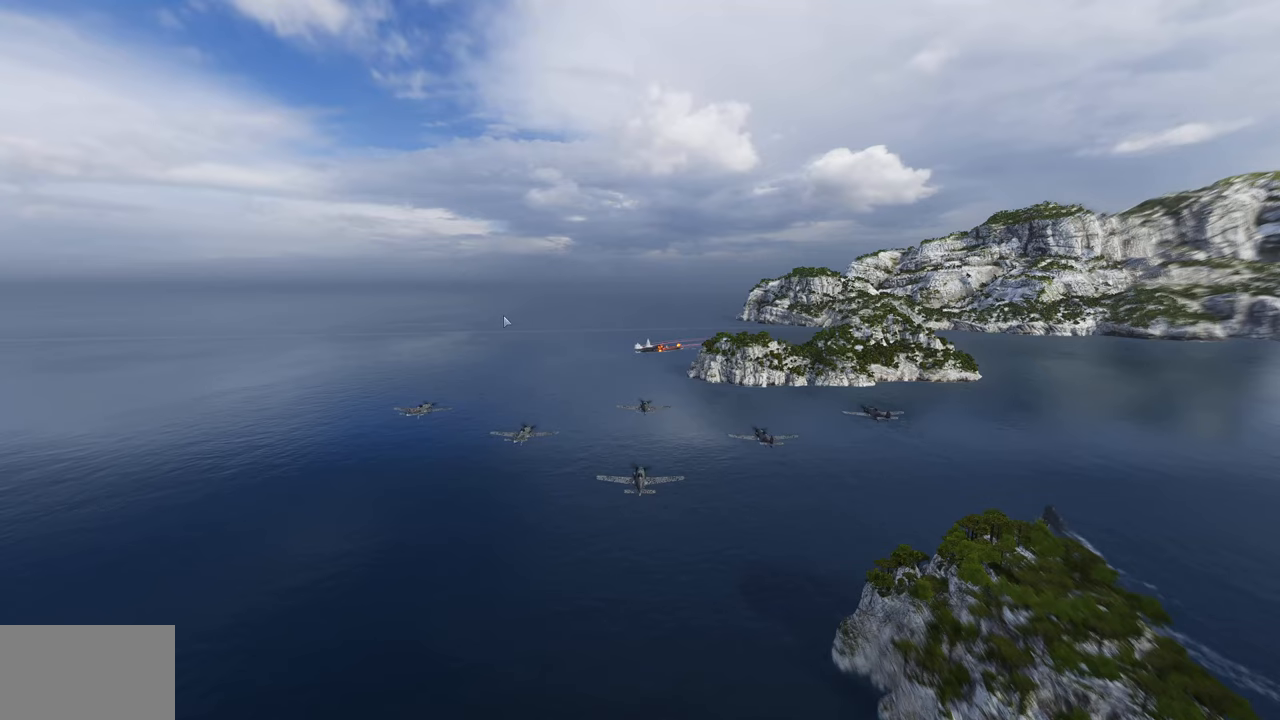
{"keys": [], "mouse": [], "mouse_move": "still", "events": []}